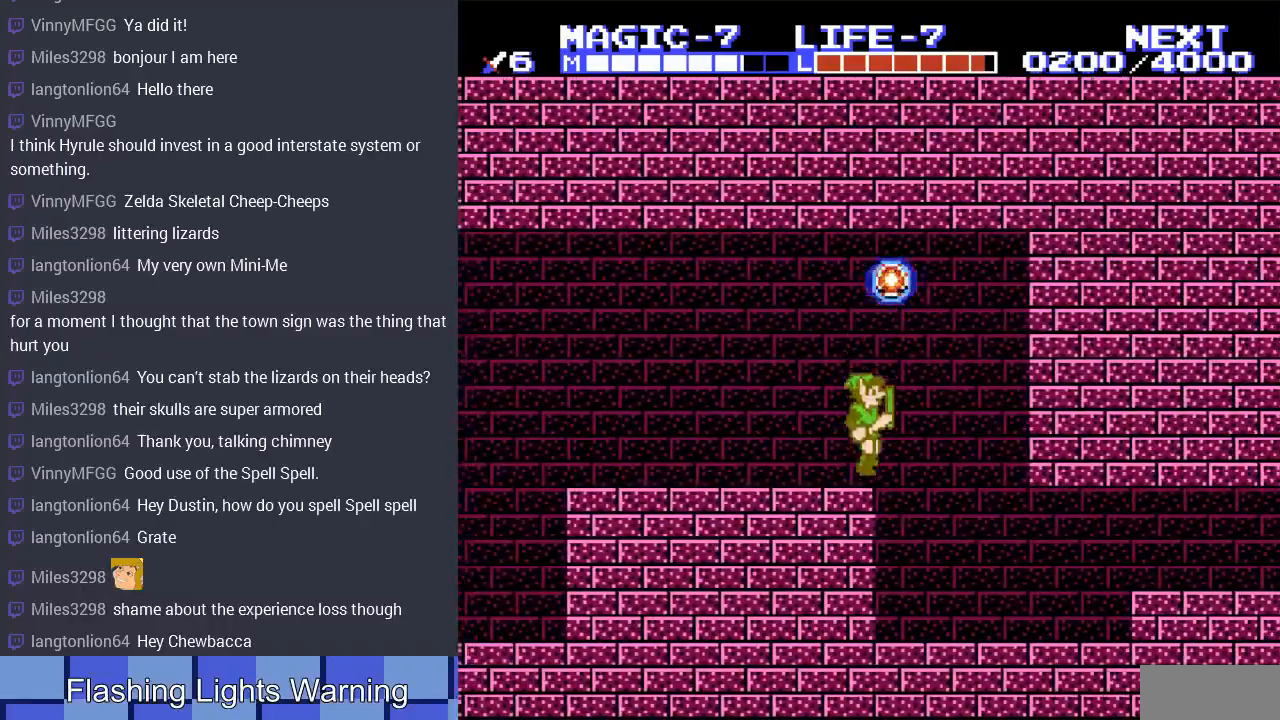
Gameplay with a controller (Nintendo layout); each line is a JSON object with the inputs held at the frame after it. "events" lists button and stick changes between this image and that frame as [ms after this image, input, new state], when the widget could be followed in between. Not read: L3 R3.
{"buttons": ["DPAD_UP", "DPAD_LEFT"], "events": [[100, "A", "down"], [233, "A", "up"], [267, "DPAD_LEFT", "down"]]}
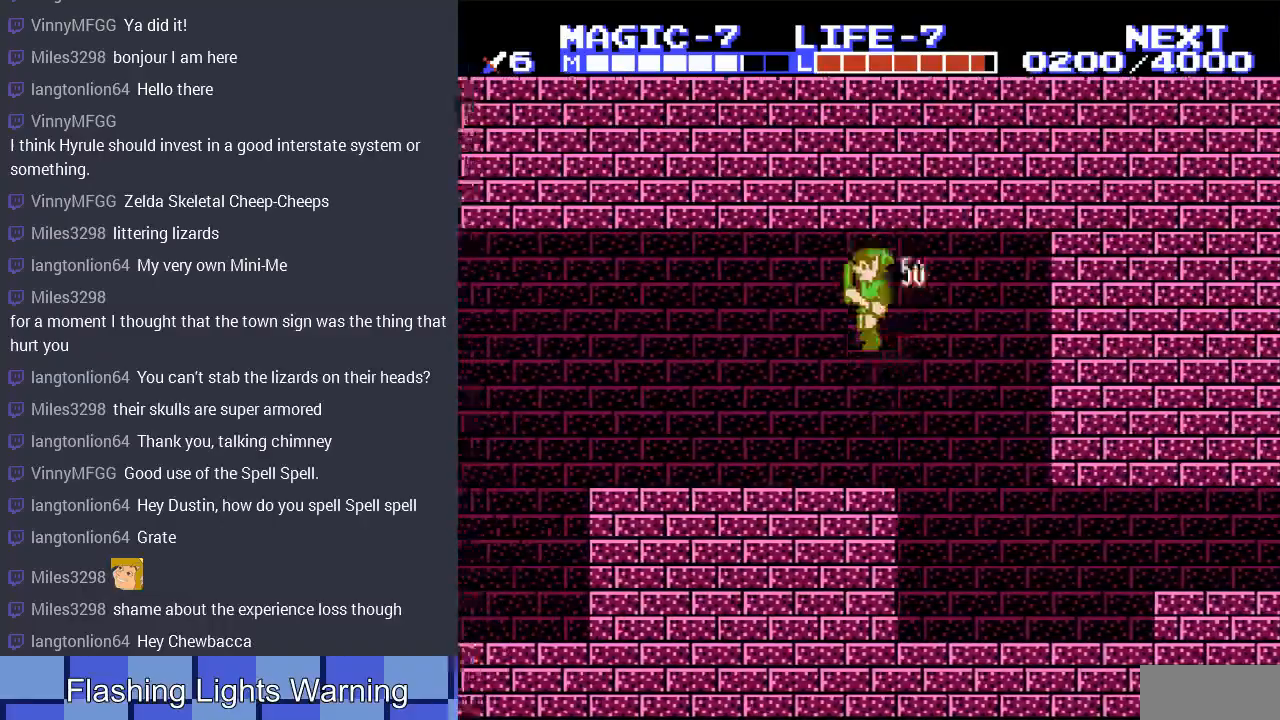
{"buttons": ["DPAD_LEFT"], "events": [[33, "DPAD_UP", "up"]]}
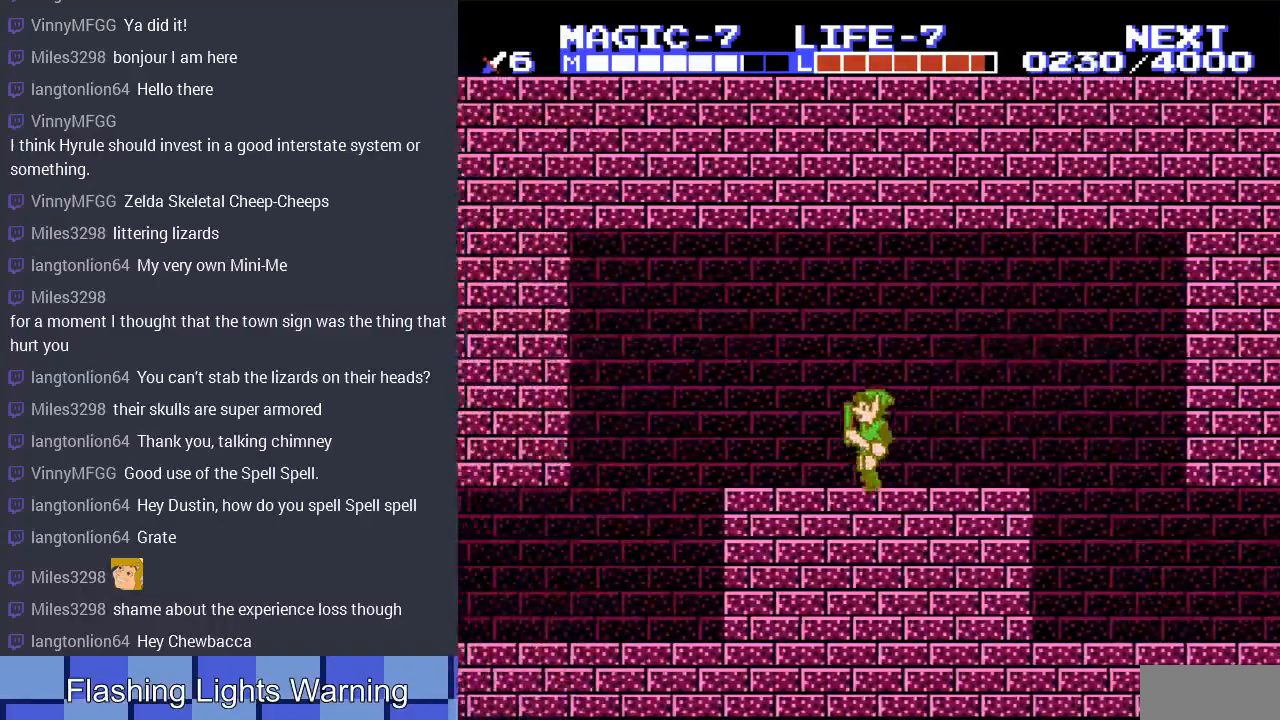
{"buttons": ["DPAD_DOWN", "DPAD_LEFT"], "events": [[333, "A", "down"], [433, "A", "up"], [500, "DPAD_DOWN", "down"]]}
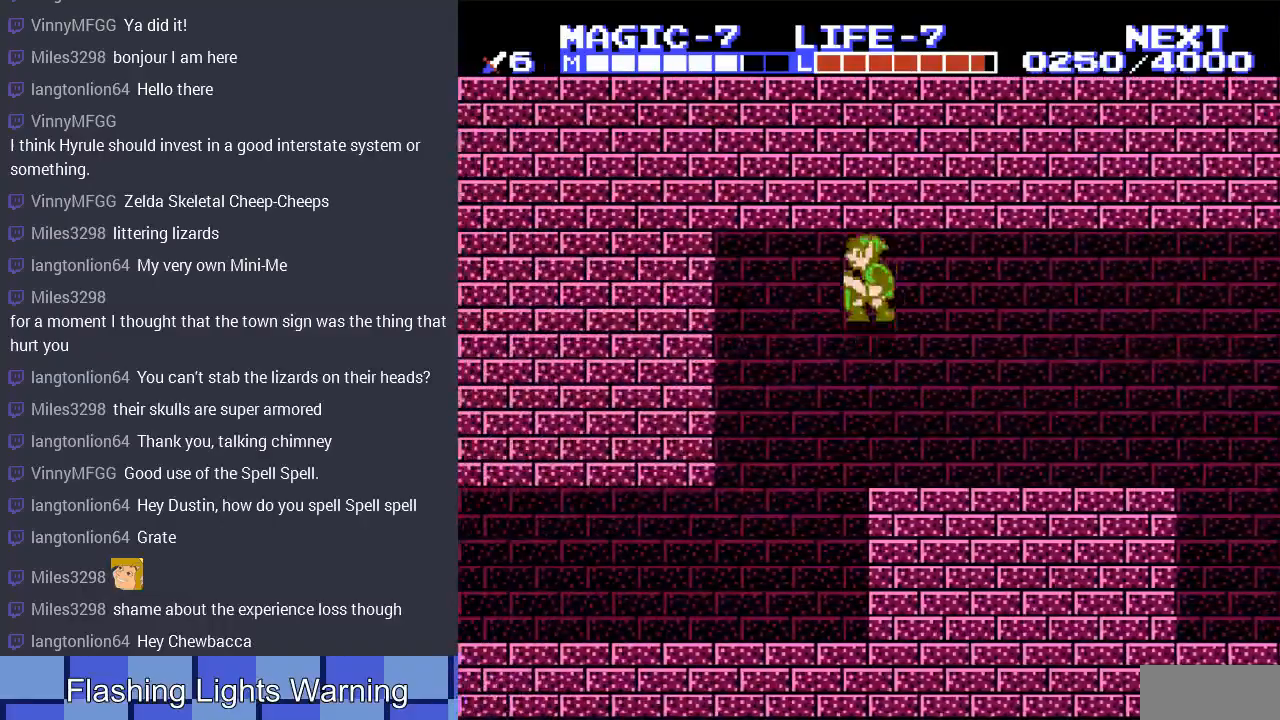
{"buttons": ["DPAD_LEFT"], "events": [[100, "DPAD_LEFT", "up"], [133, "DPAD_LEFT", "down"], [500, "DPAD_DOWN", "up"]]}
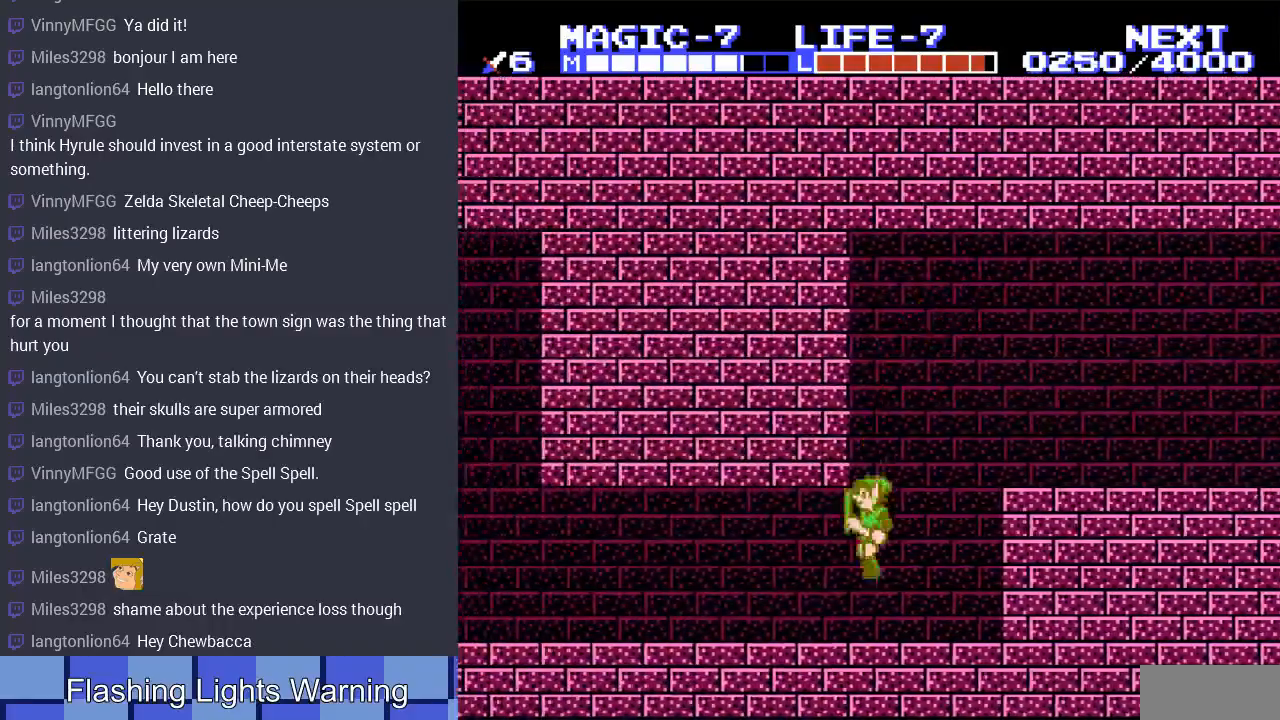
{"buttons": ["DPAD_LEFT"], "events": []}
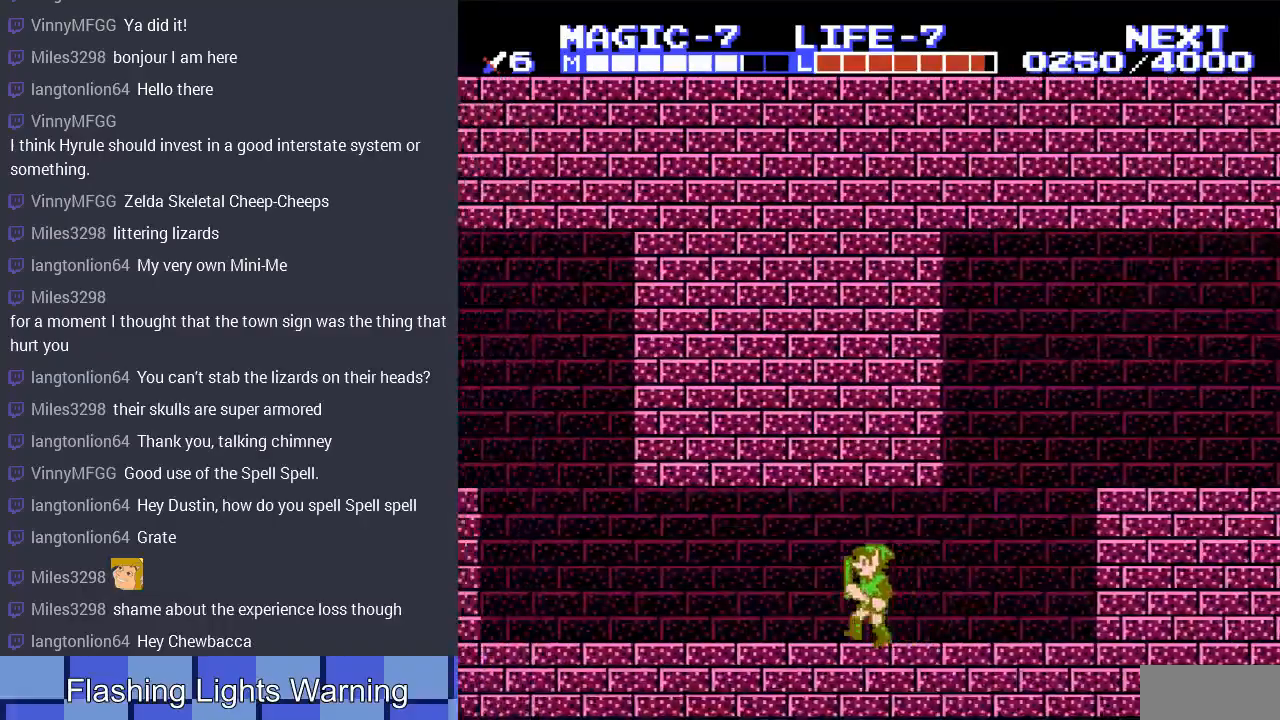
{"buttons": ["DPAD_LEFT"], "events": []}
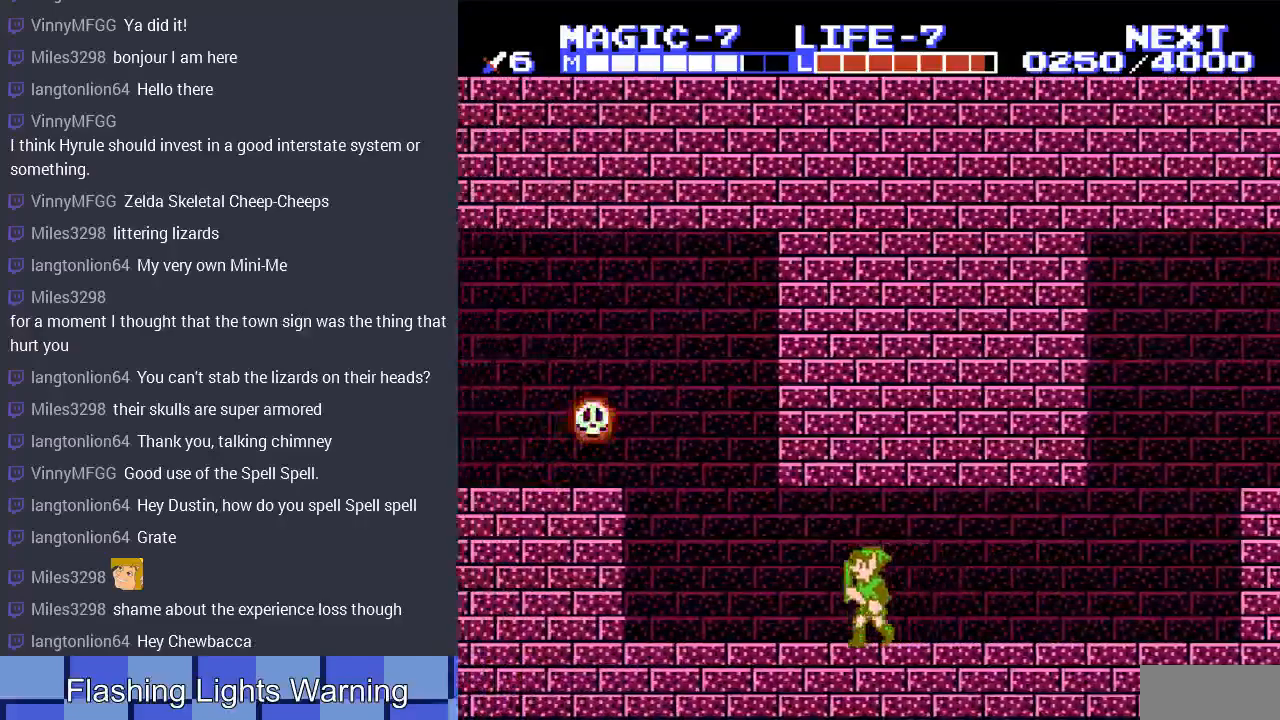
{"buttons": ["A", "DPAD_UP"], "events": [[367, "DPAD_UP", "down"], [467, "A", "down"], [467, "DPAD_LEFT", "up"]]}
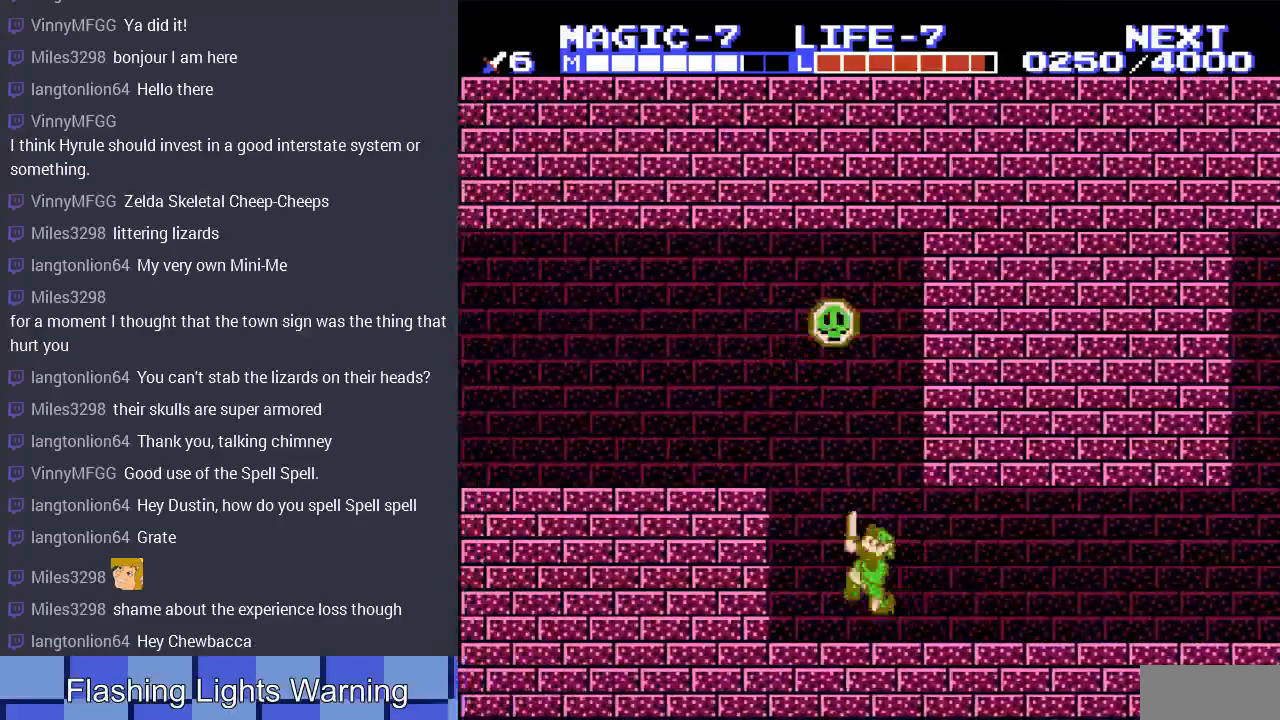
{"buttons": ["DPAD_UP", "DPAD_LEFT"], "events": [[33, "DPAD_LEFT", "down"], [267, "A", "up"]]}
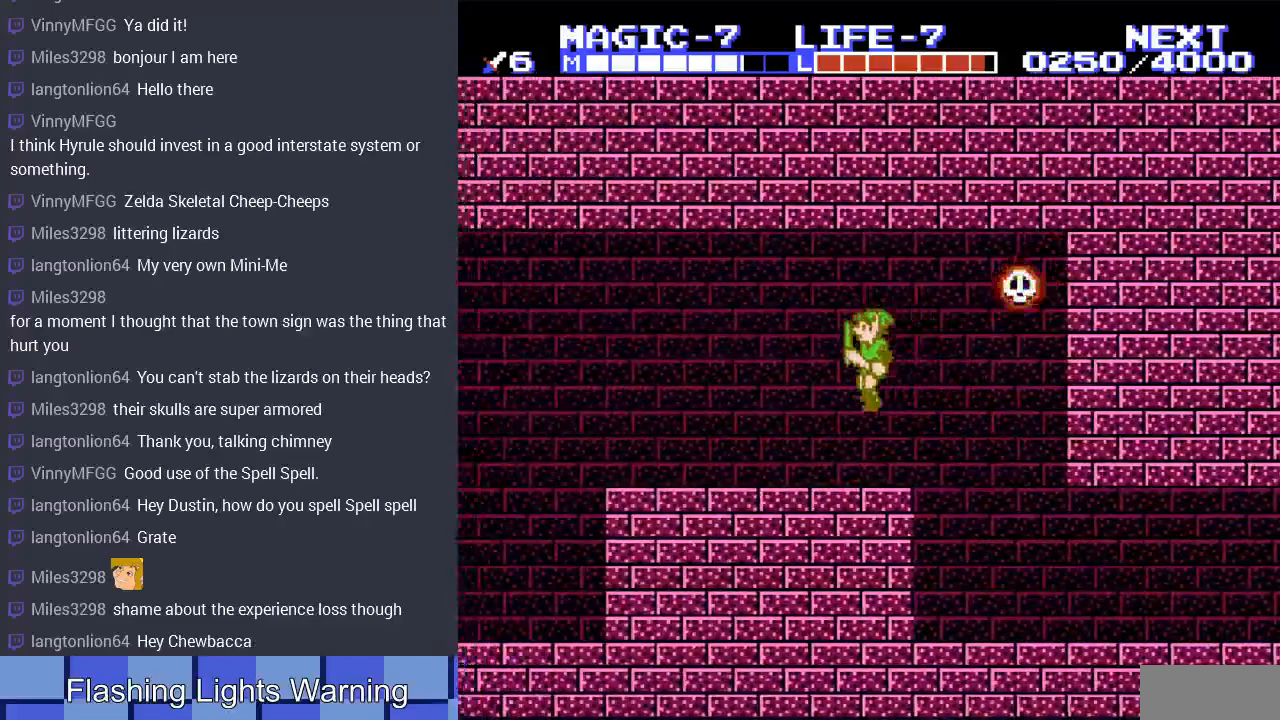
{"buttons": ["A", "DPAD_LEFT"], "events": [[100, "DPAD_UP", "up"], [500, "A", "down"]]}
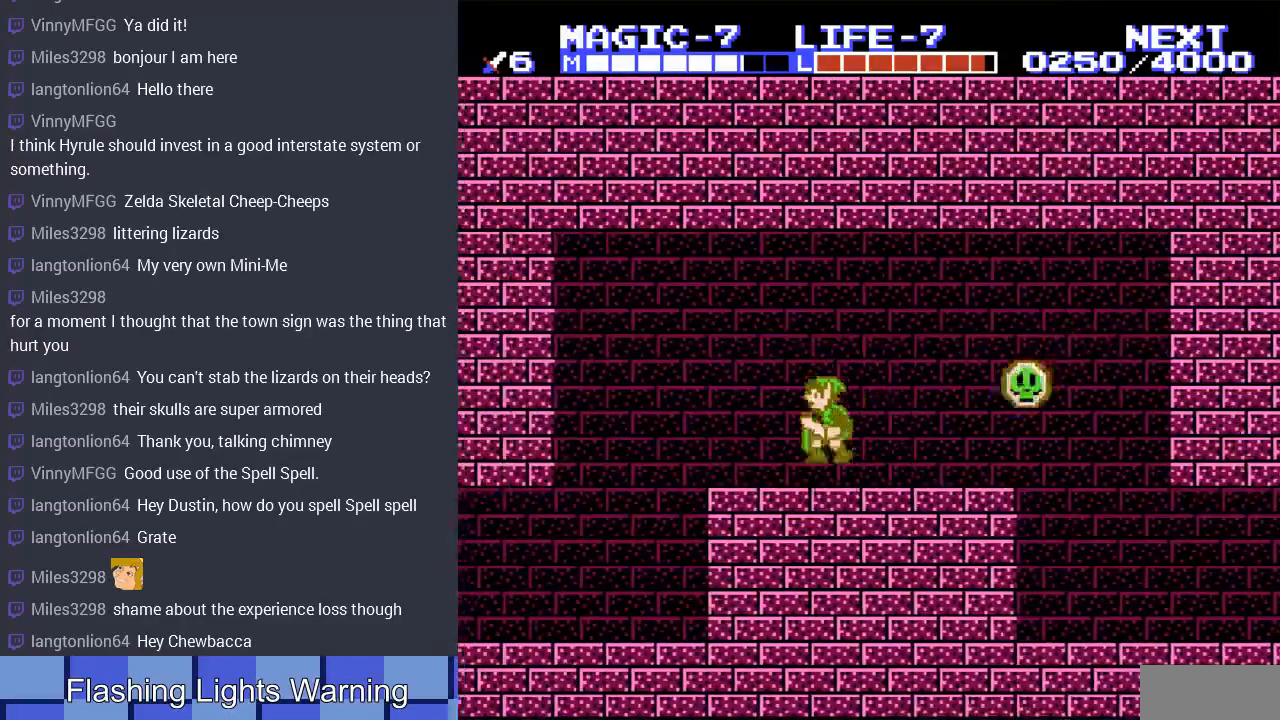
{"buttons": ["DPAD_LEFT"], "events": [[100, "A", "up"]]}
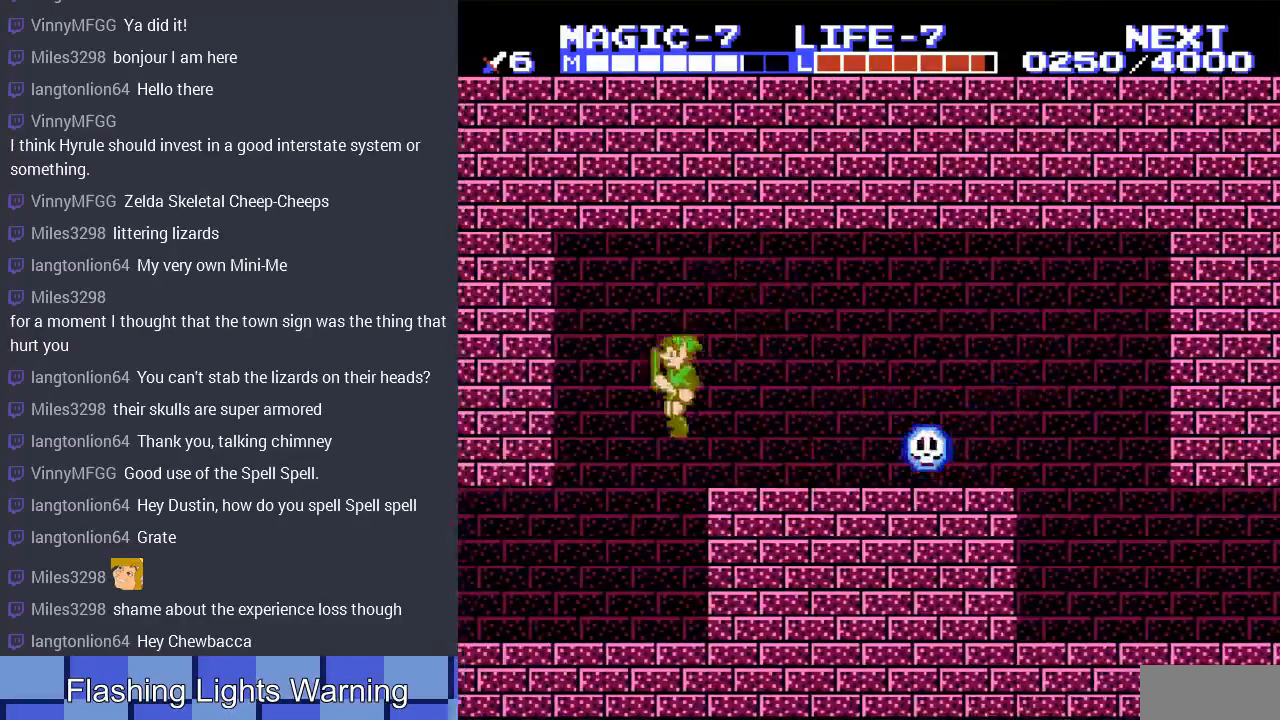
{"buttons": ["DPAD_LEFT"], "events": [[367, "DPAD_UP", "down"], [500, "DPAD_UP", "up"]]}
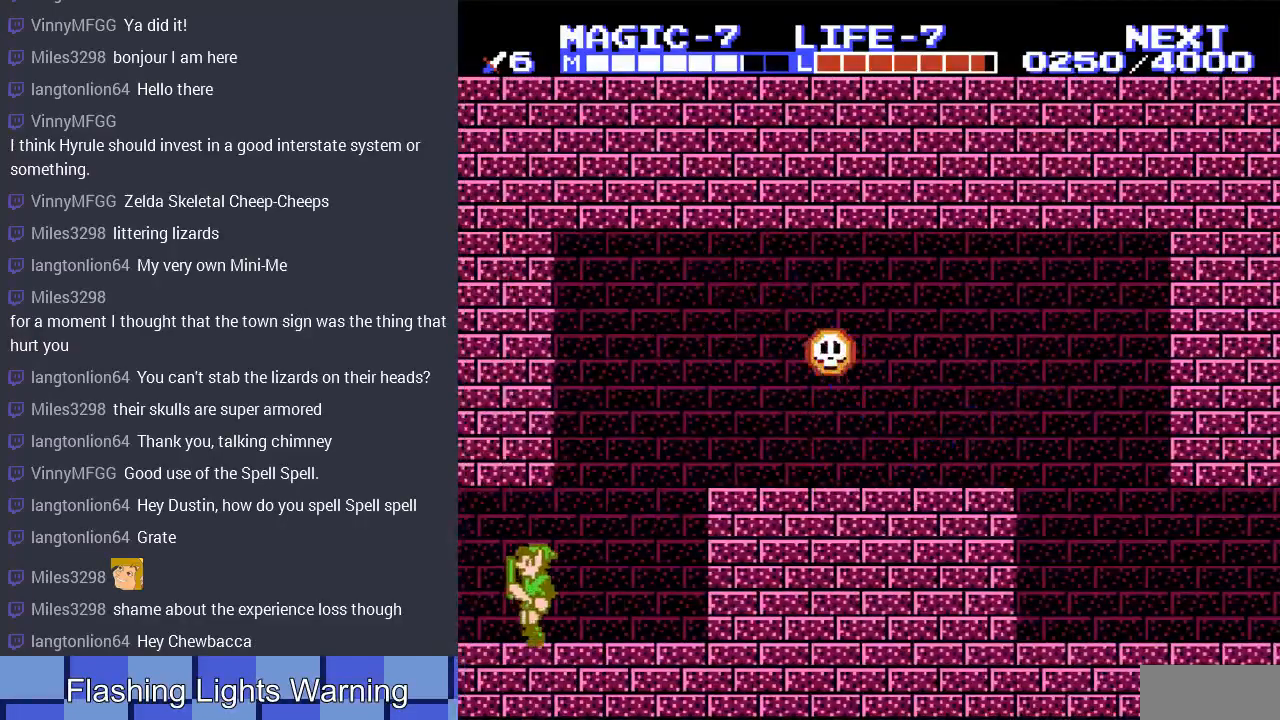
{"buttons": [], "events": [[367, "DPAD_LEFT", "up"]]}
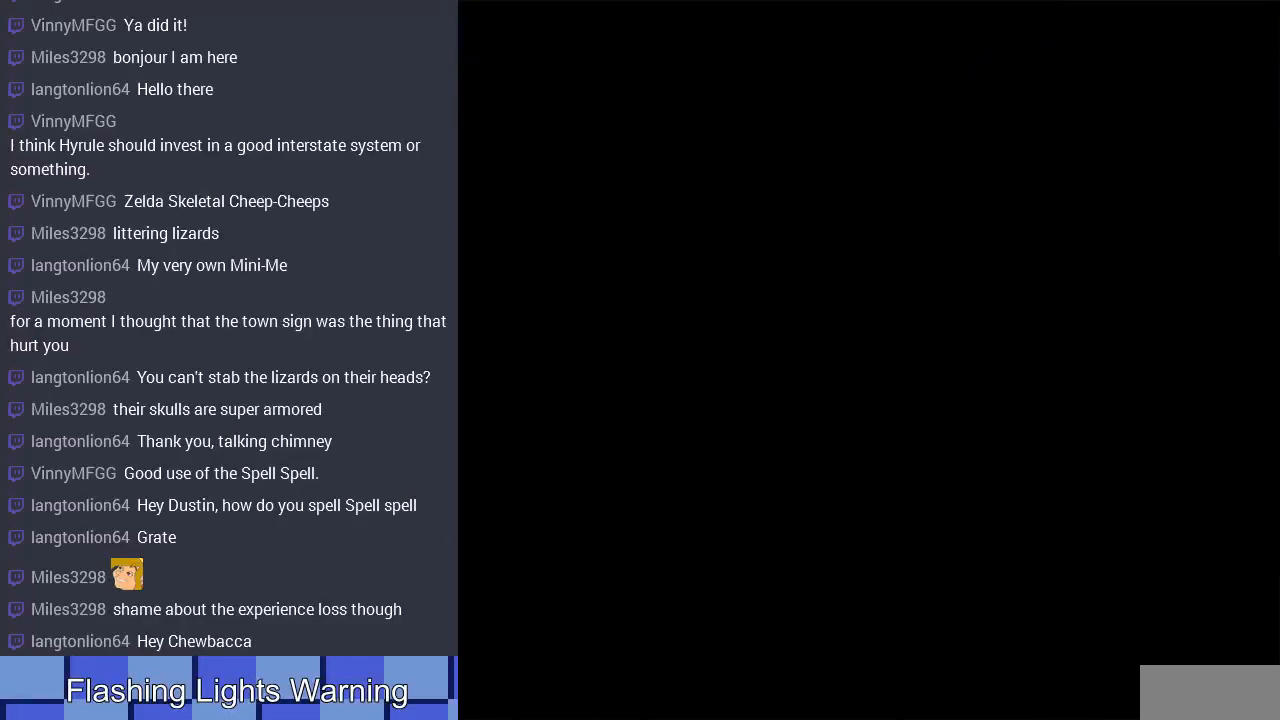
{"buttons": ["DPAD_LEFT"], "events": [[167, "DPAD_LEFT", "down"]]}
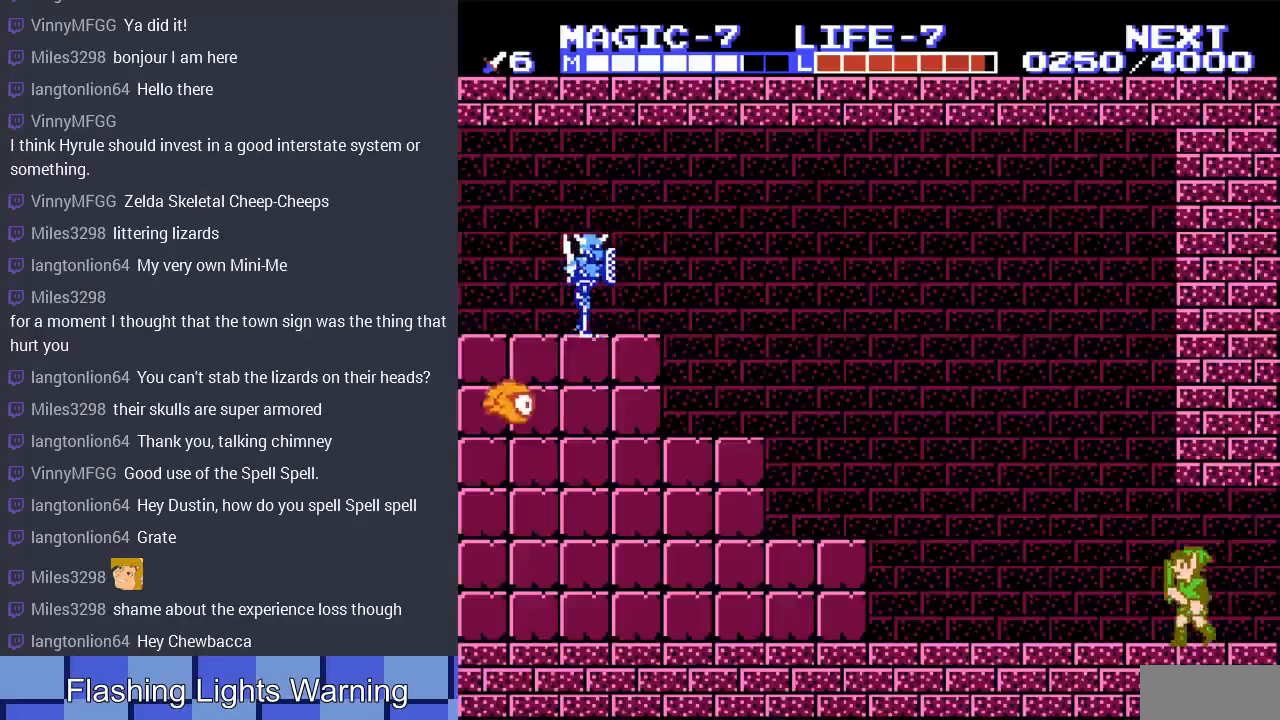
{"buttons": ["DPAD_LEFT"], "events": []}
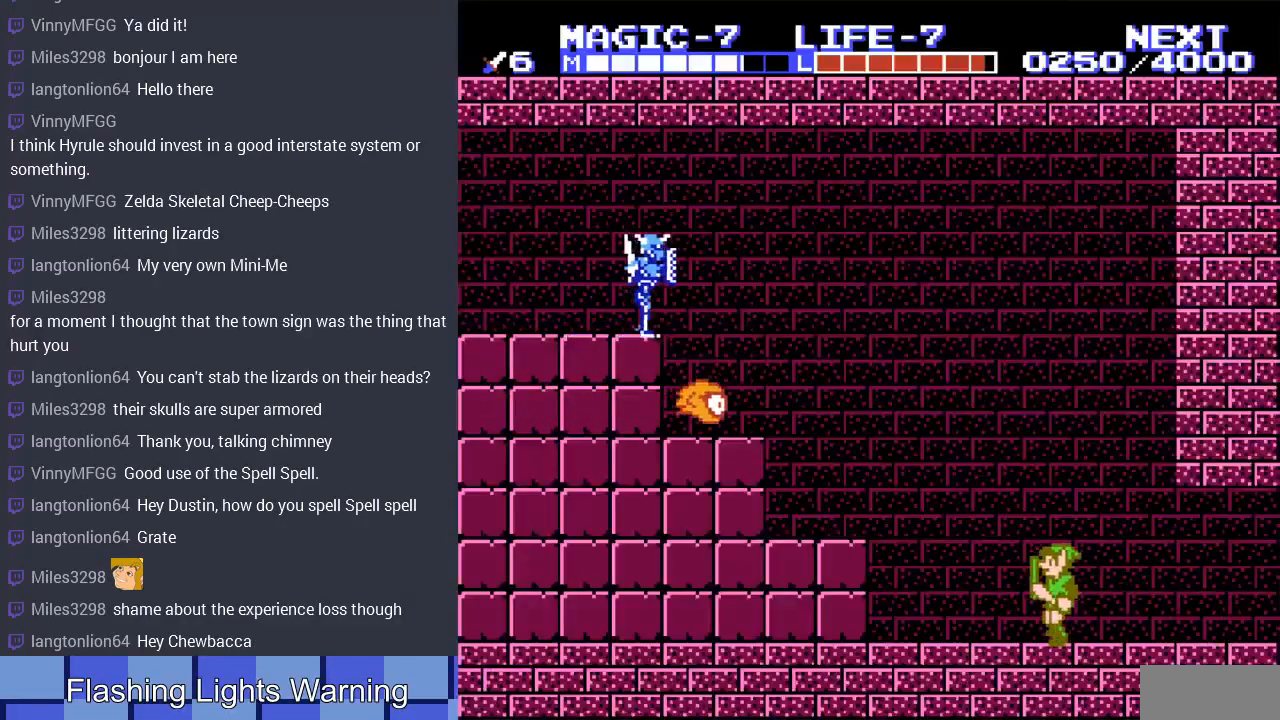
{"buttons": ["DPAD_UP", "DPAD_LEFT"], "events": [[67, "DPAD_LEFT", "up"], [333, "DPAD_LEFT", "down"], [433, "DPAD_UP", "down"]]}
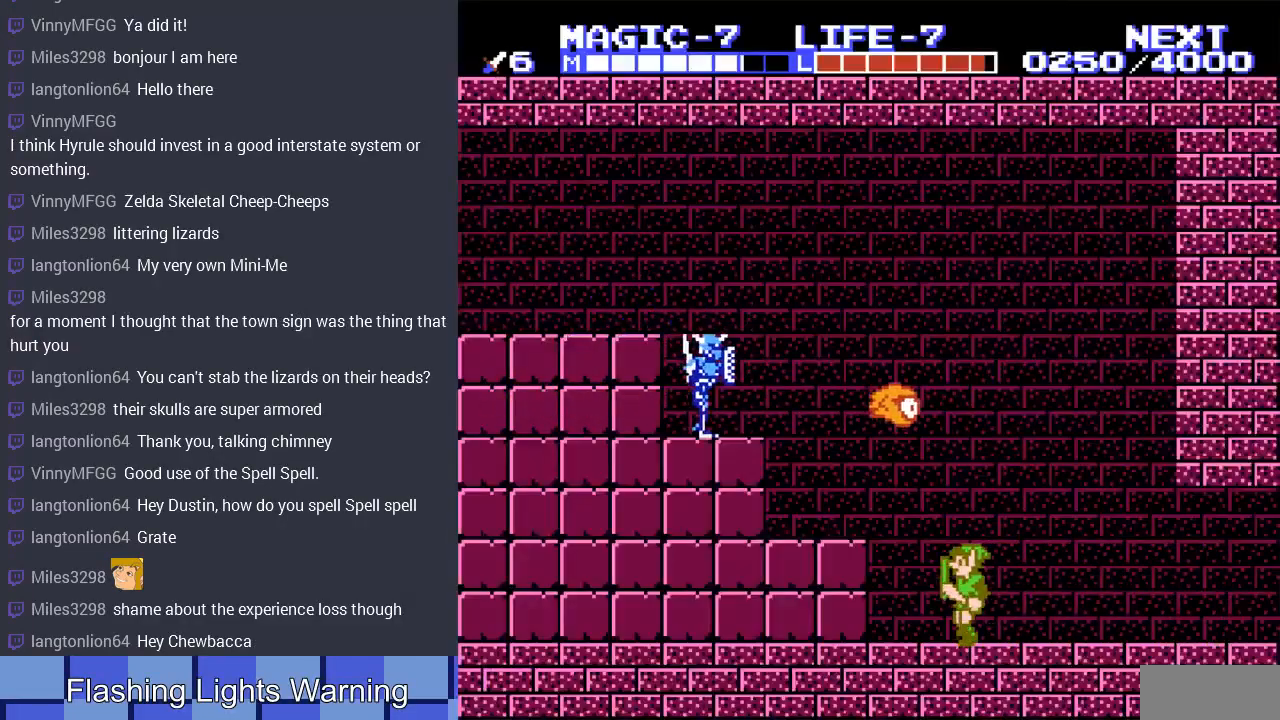
{"buttons": ["DPAD_UP"], "events": [[67, "A", "down"], [67, "DPAD_LEFT", "up"], [167, "DPAD_RIGHT", "down"], [300, "A", "up"], [500, "DPAD_RIGHT", "up"]]}
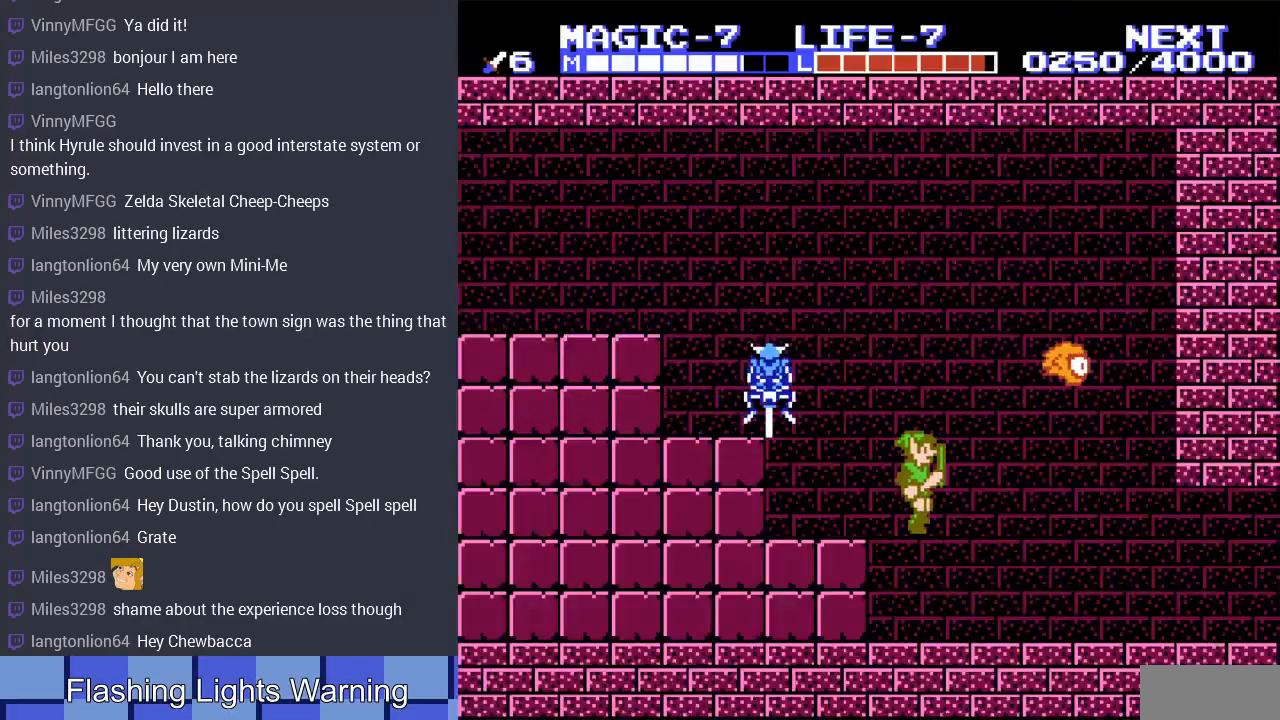
{"buttons": ["A"], "events": [[67, "DPAD_UP", "up"], [100, "DPAD_LEFT", "down"], [333, "DPAD_LEFT", "up"], [467, "A", "down"]]}
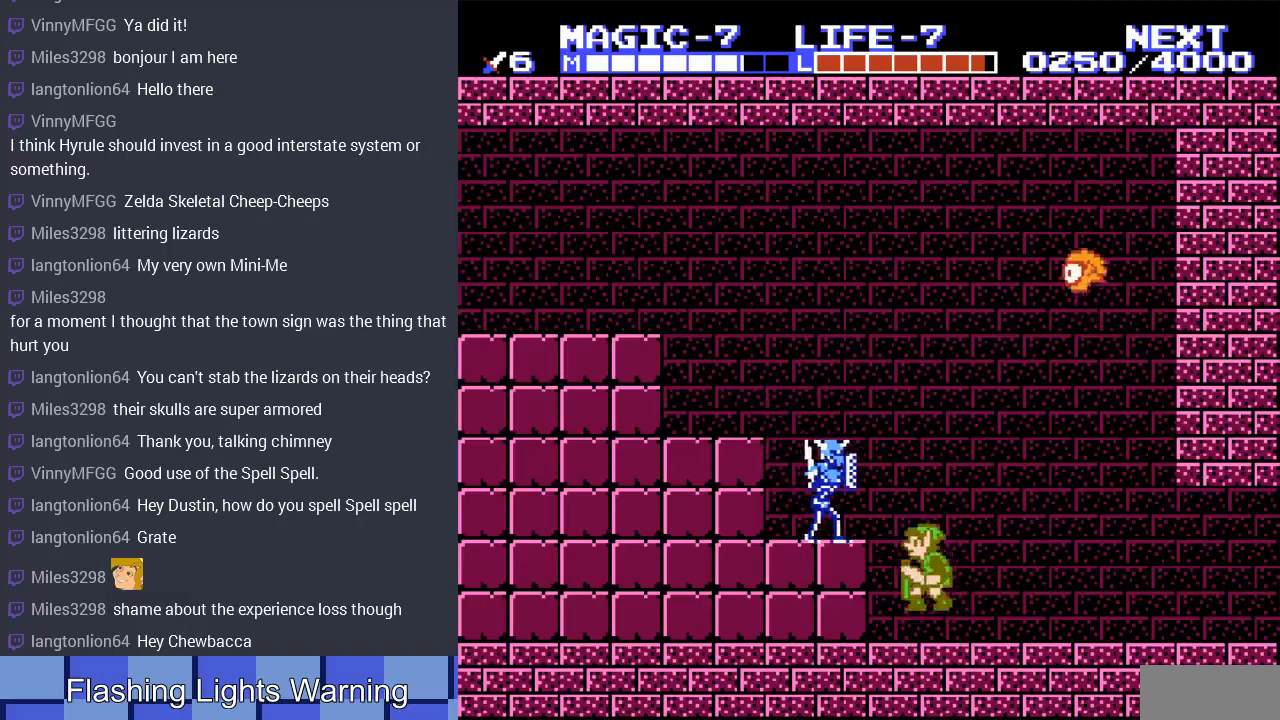
{"buttons": [], "events": [[67, "B", "down"], [100, "A", "up"], [167, "B", "up"], [267, "B", "down"], [367, "B", "up"]]}
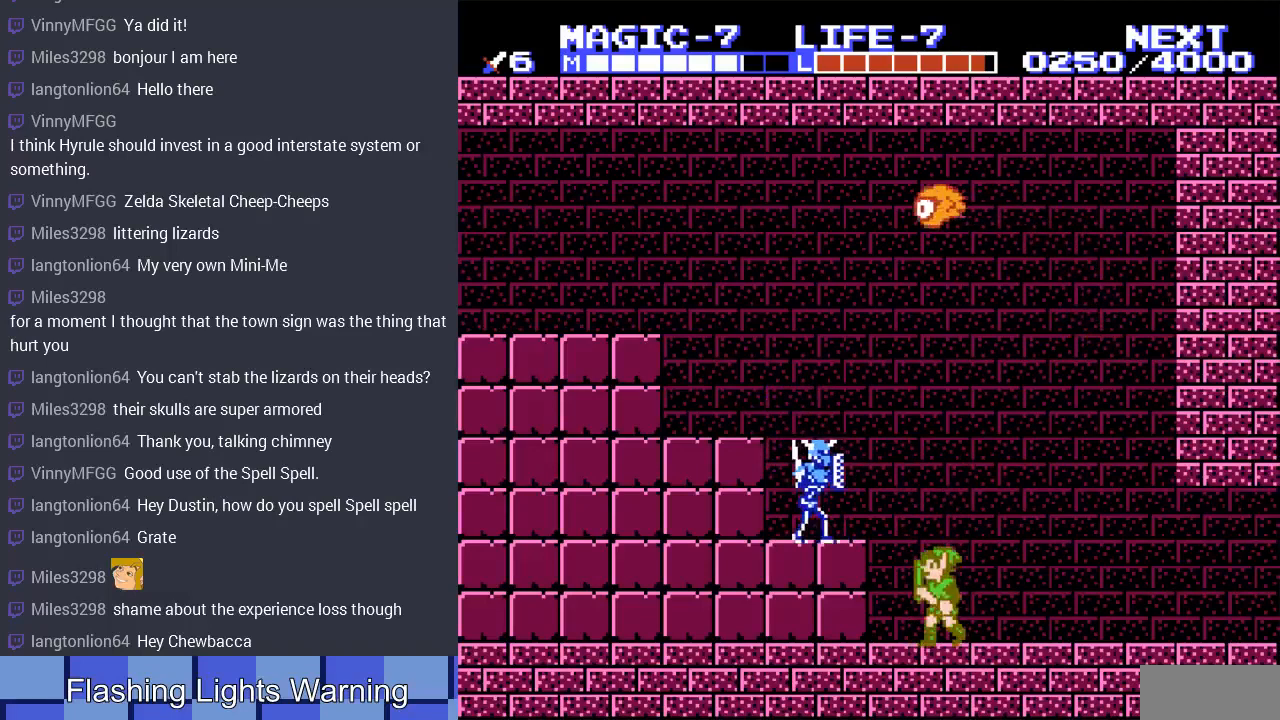
{"buttons": [], "events": [[67, "DPAD_LEFT", "down"], [133, "A", "down"], [200, "A", "up"], [267, "DPAD_LEFT", "up"], [333, "B", "down"], [467, "B", "up"]]}
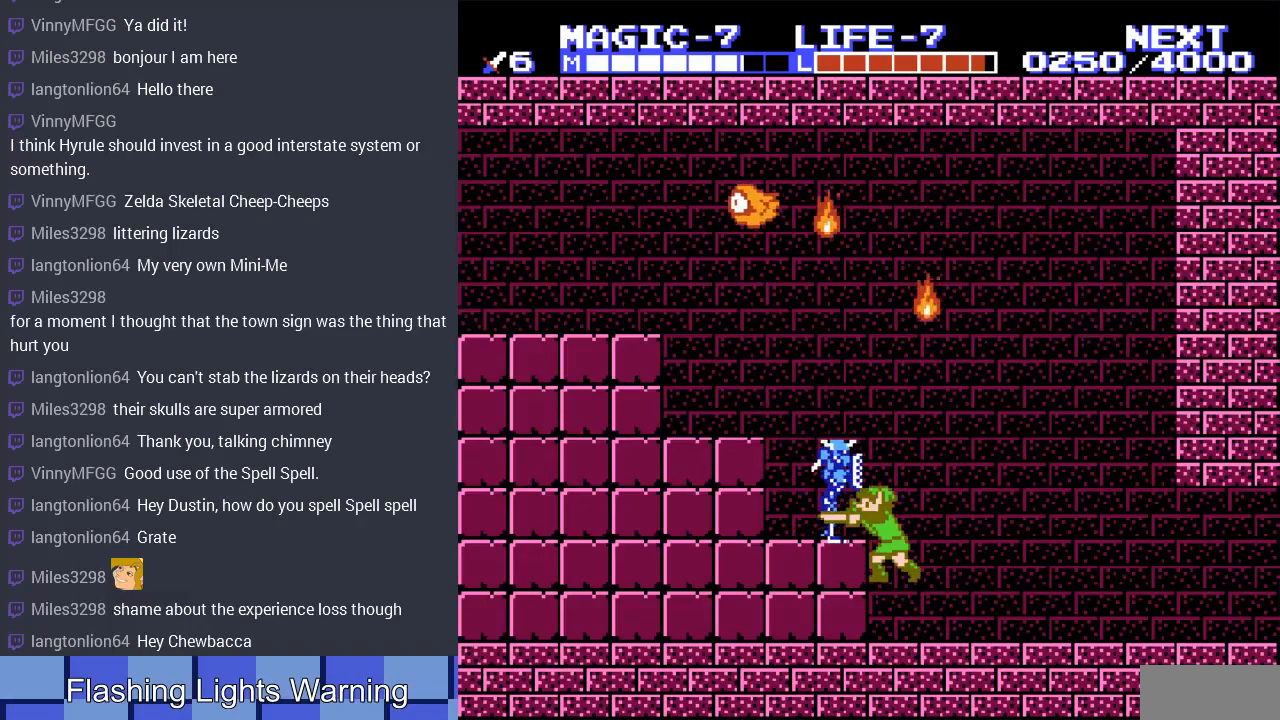
{"buttons": ["DPAD_RIGHT"], "events": [[233, "DPAD_RIGHT", "down"]]}
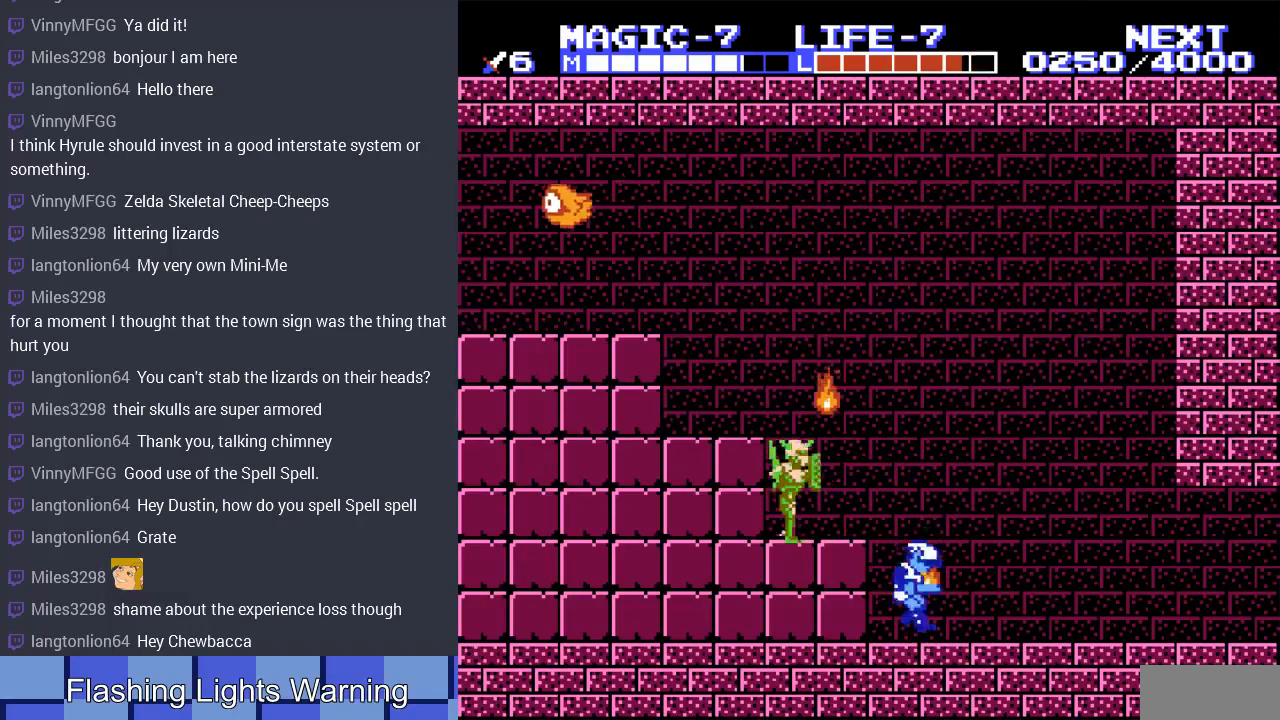
{"buttons": [], "events": [[200, "DPAD_RIGHT", "up"]]}
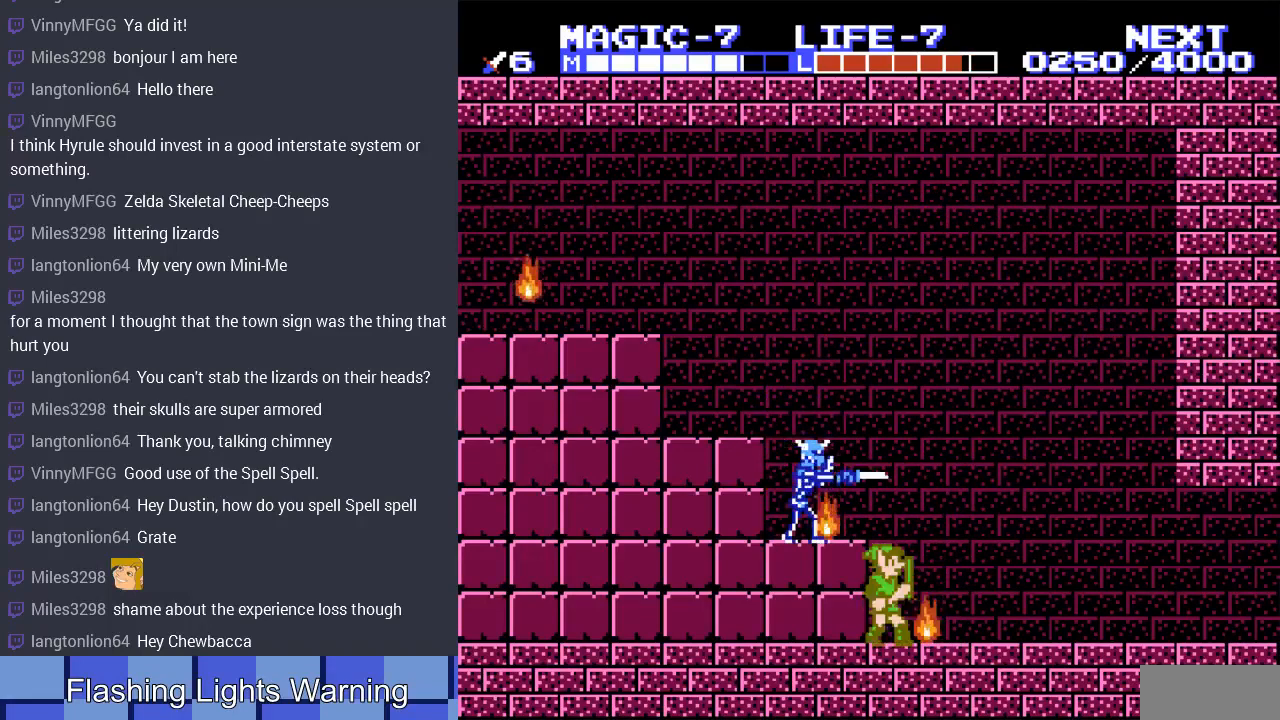
{"buttons": [], "events": [[133, "A", "down"], [133, "DPAD_LEFT", "down"], [200, "A", "up"], [233, "DPAD_LEFT", "up"], [333, "B", "down"], [400, "B", "up"]]}
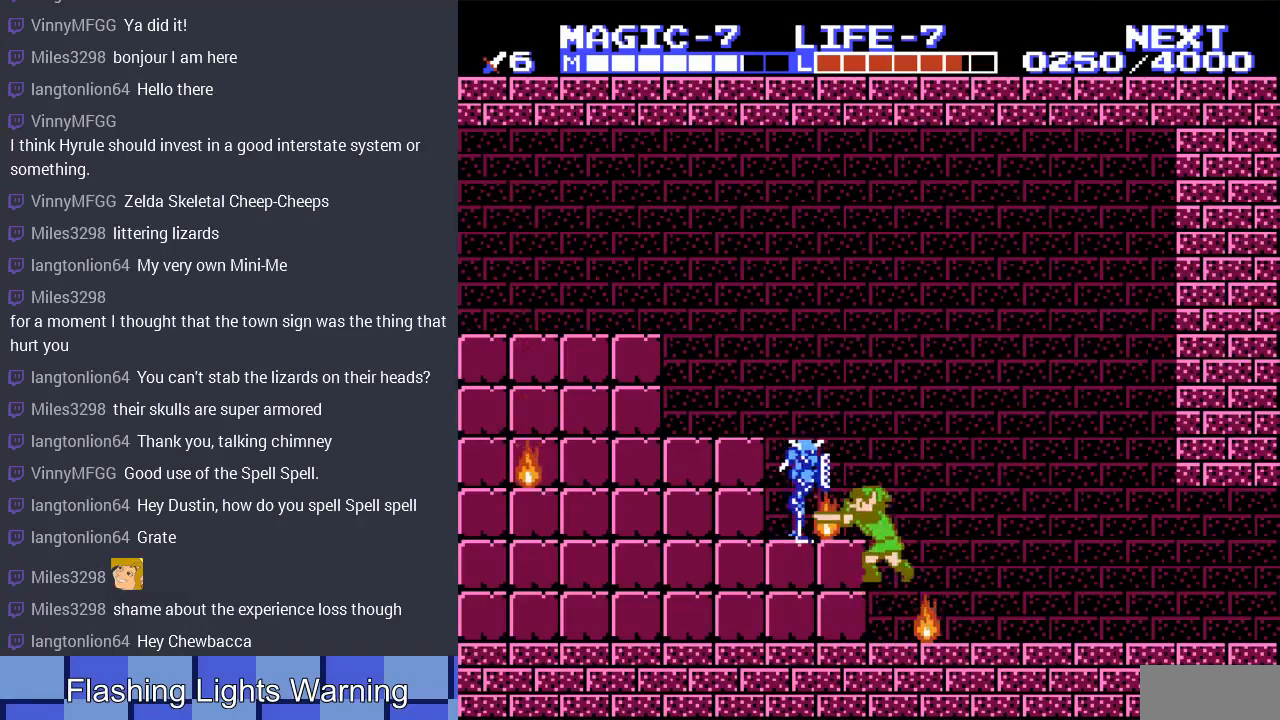
{"buttons": [], "events": [[367, "A", "down"], [467, "A", "up"]]}
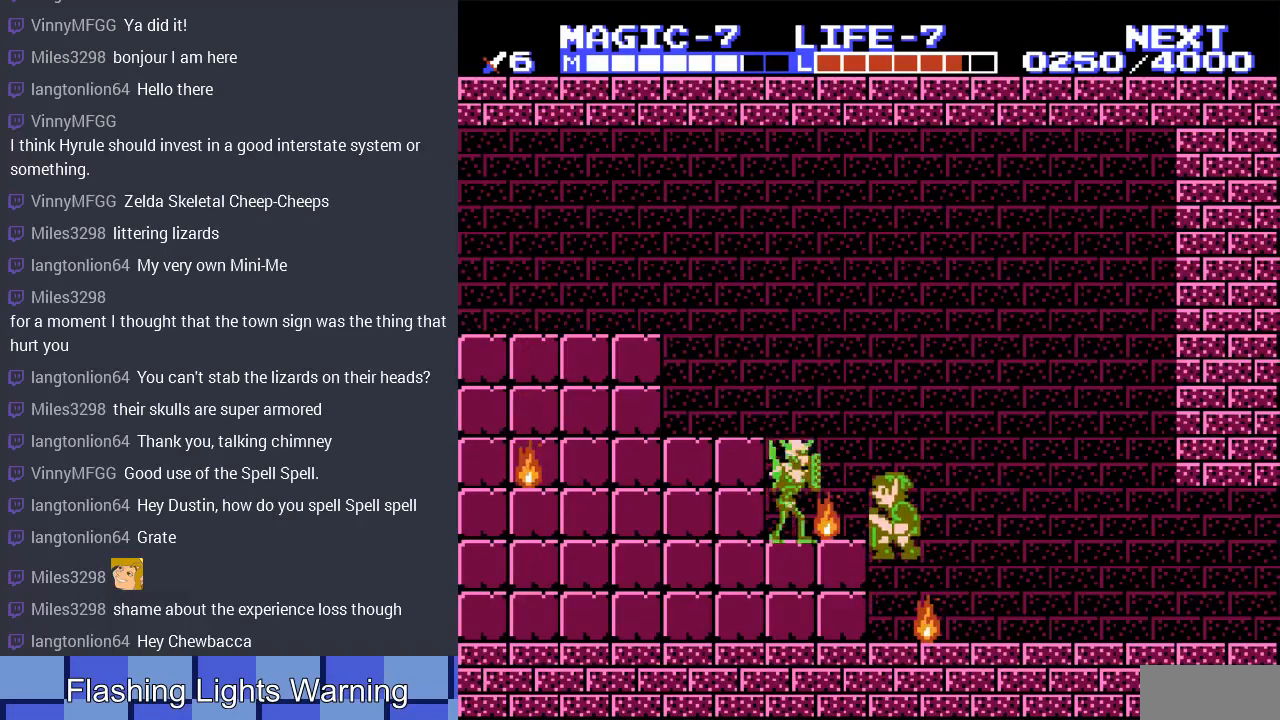
{"buttons": [], "events": [[133, "B", "down"], [267, "B", "up"]]}
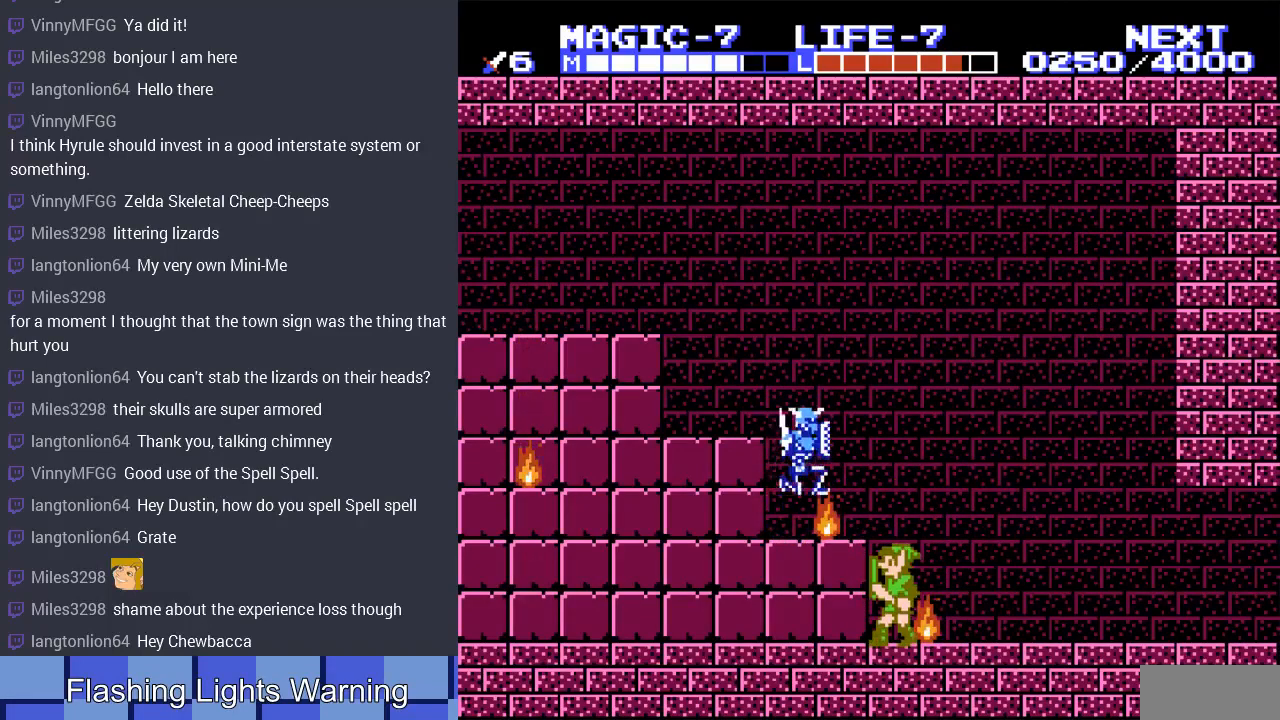
{"buttons": [], "events": [[133, "A", "down"], [233, "A", "up"]]}
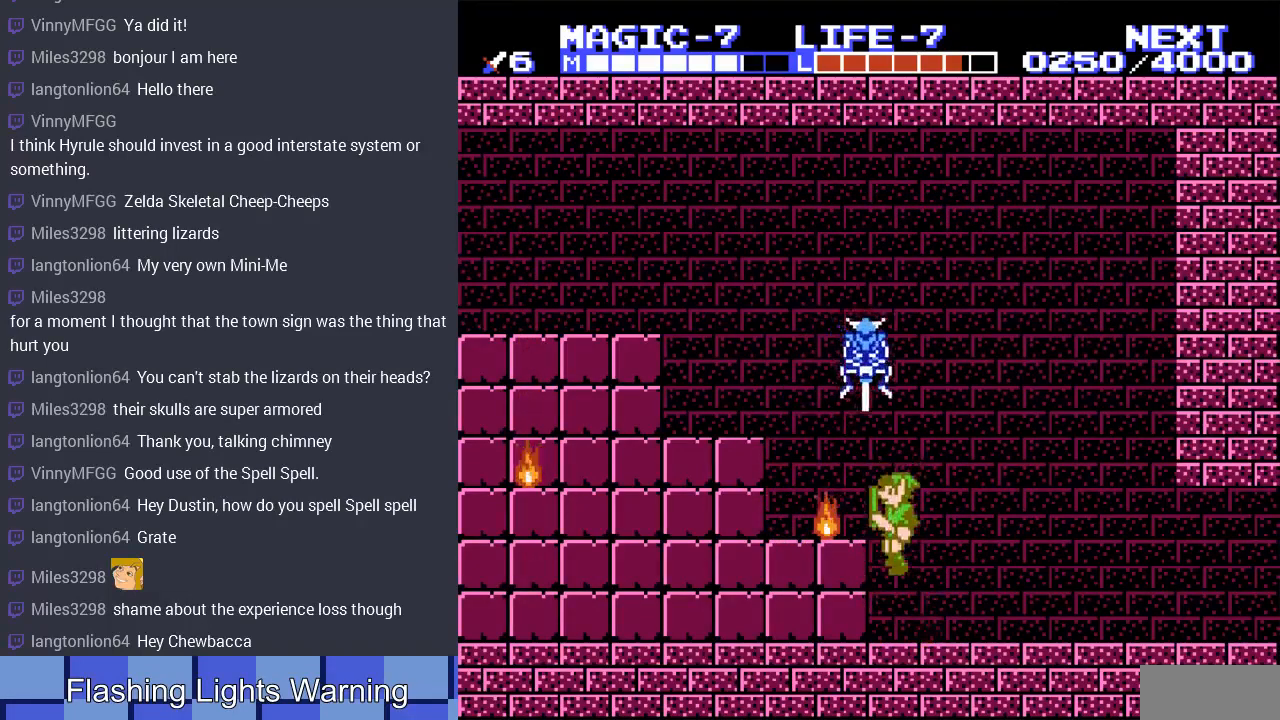
{"buttons": ["DPAD_UP"], "events": [[167, "DPAD_UP", "down"], [233, "A", "down"], [333, "A", "up"]]}
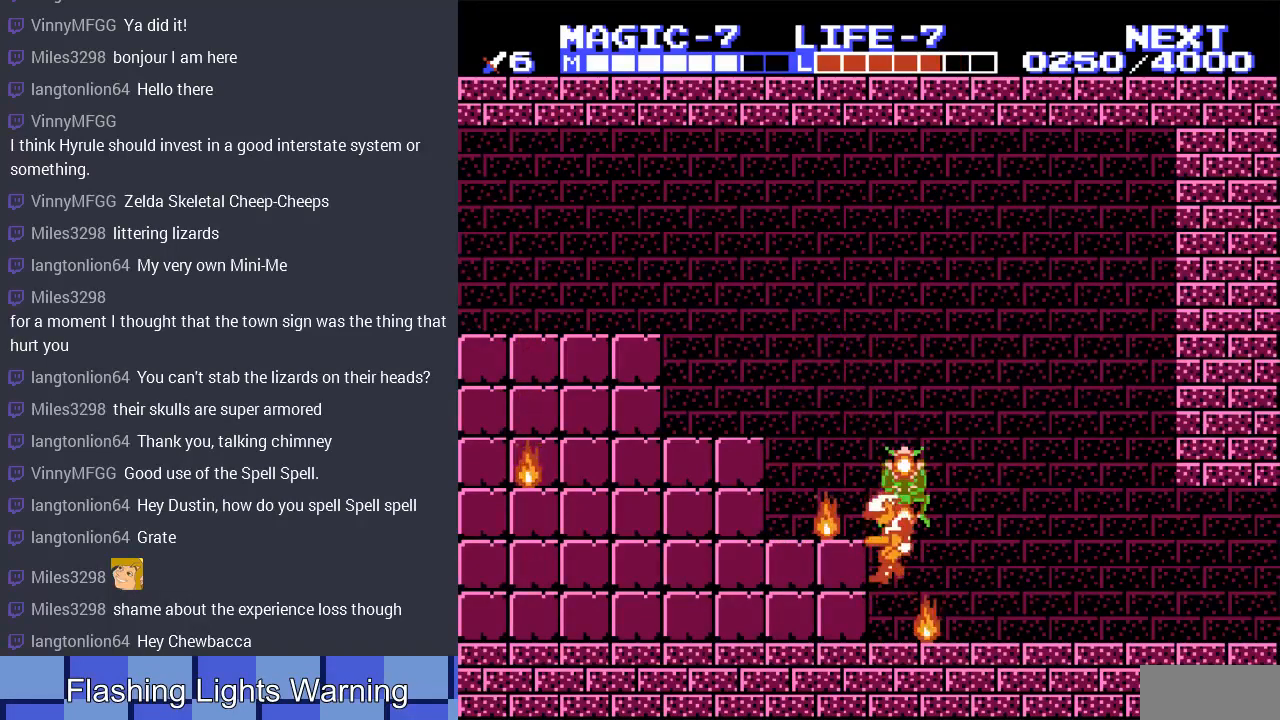
{"buttons": ["A", "DPAD_LEFT"], "events": [[100, "DPAD_UP", "up"], [433, "A", "down"], [433, "DPAD_LEFT", "down"]]}
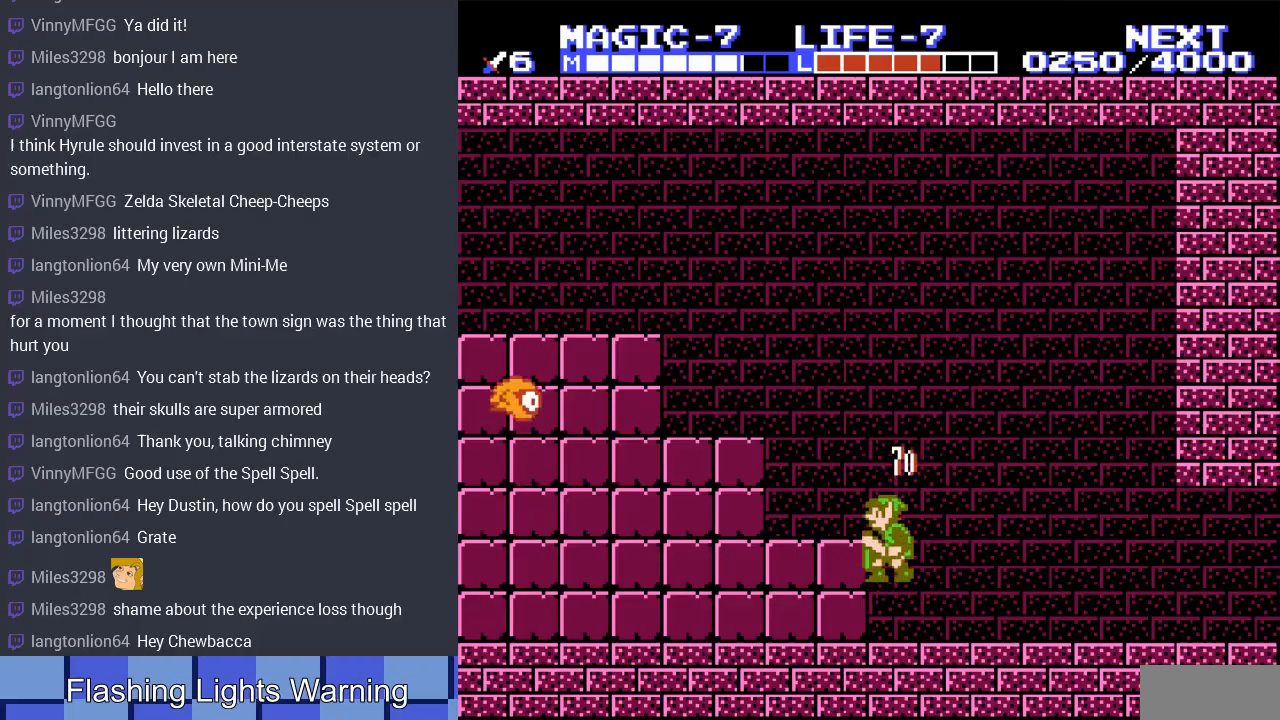
{"buttons": [], "events": [[133, "A", "up"], [433, "DPAD_LEFT", "up"]]}
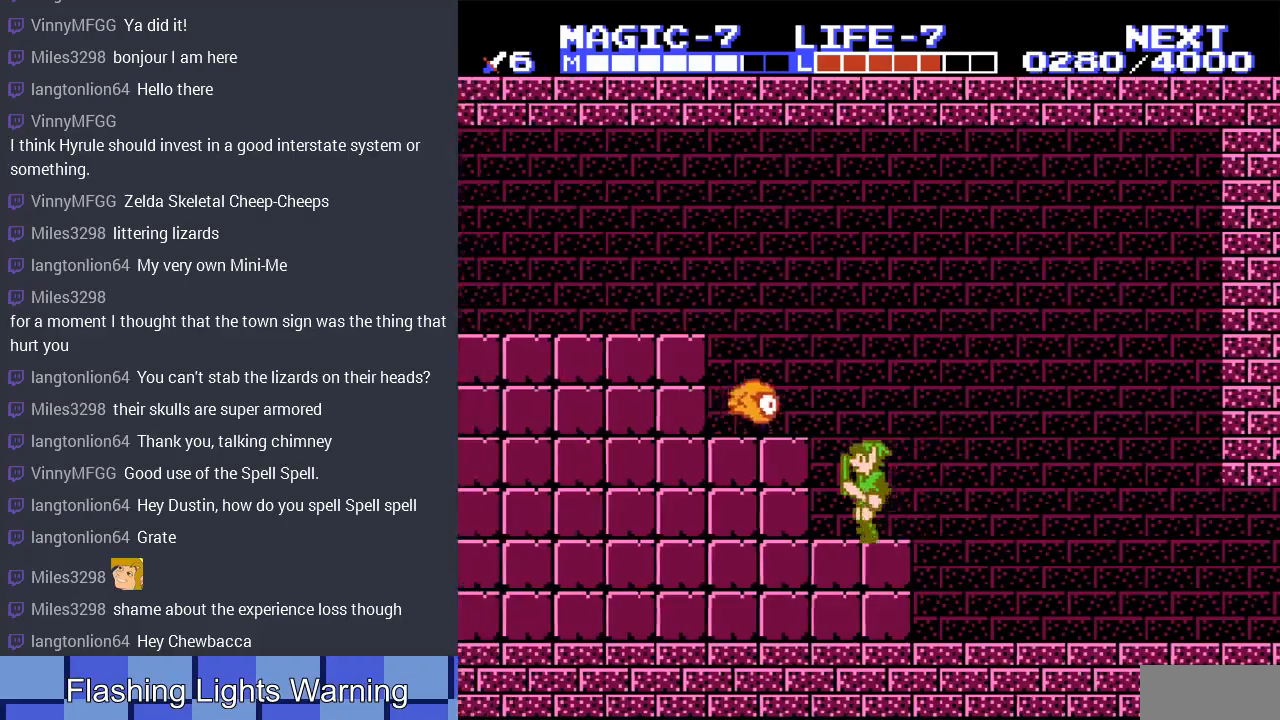
{"buttons": ["DPAD_UP"], "events": [[167, "DPAD_UP", "down"], [200, "A", "down"], [333, "DPAD_RIGHT", "down"], [367, "A", "up"], [467, "DPAD_RIGHT", "up"]]}